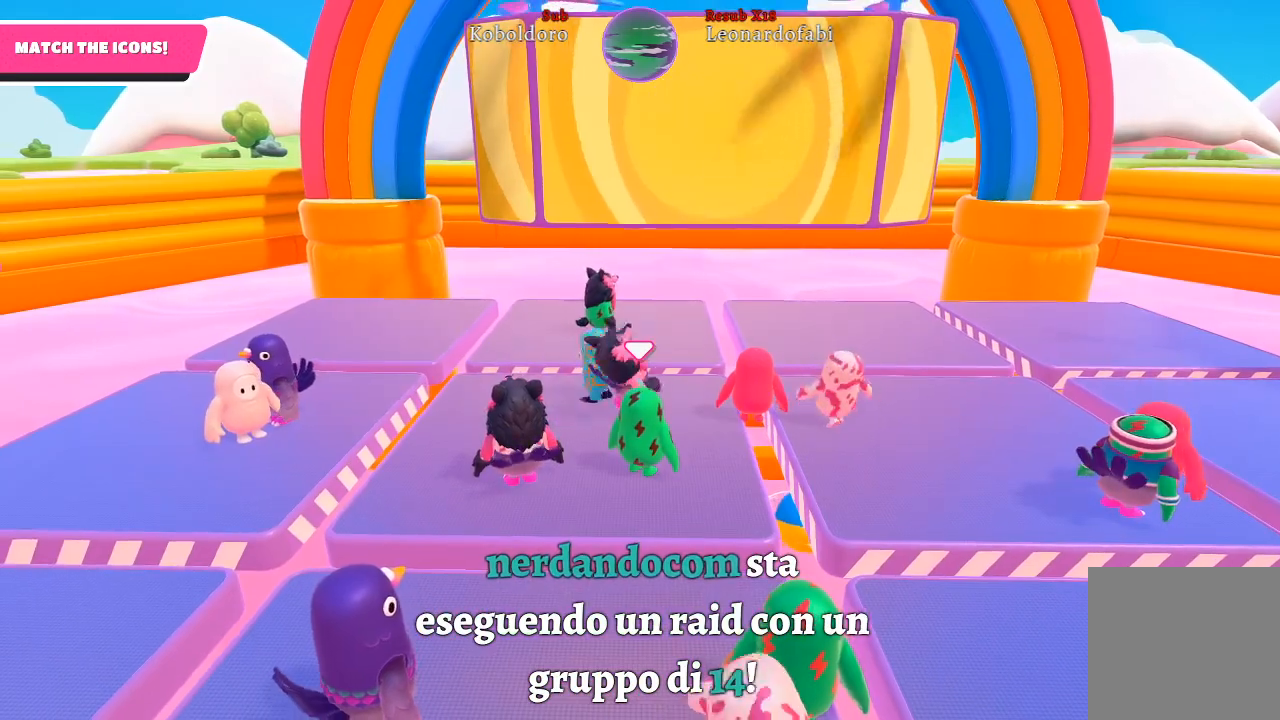
Gameplay with a controller (Xbox layout); each line is a JSON object with the inputs held at the frame after it. "events" lists button and stick changes between this image and that frame as [ms after this image, input, new state], when the widget could be followed in between. Not read: L3 R3.
{"buttons": [], "left_stick": "center", "right_stick": "center", "events": []}
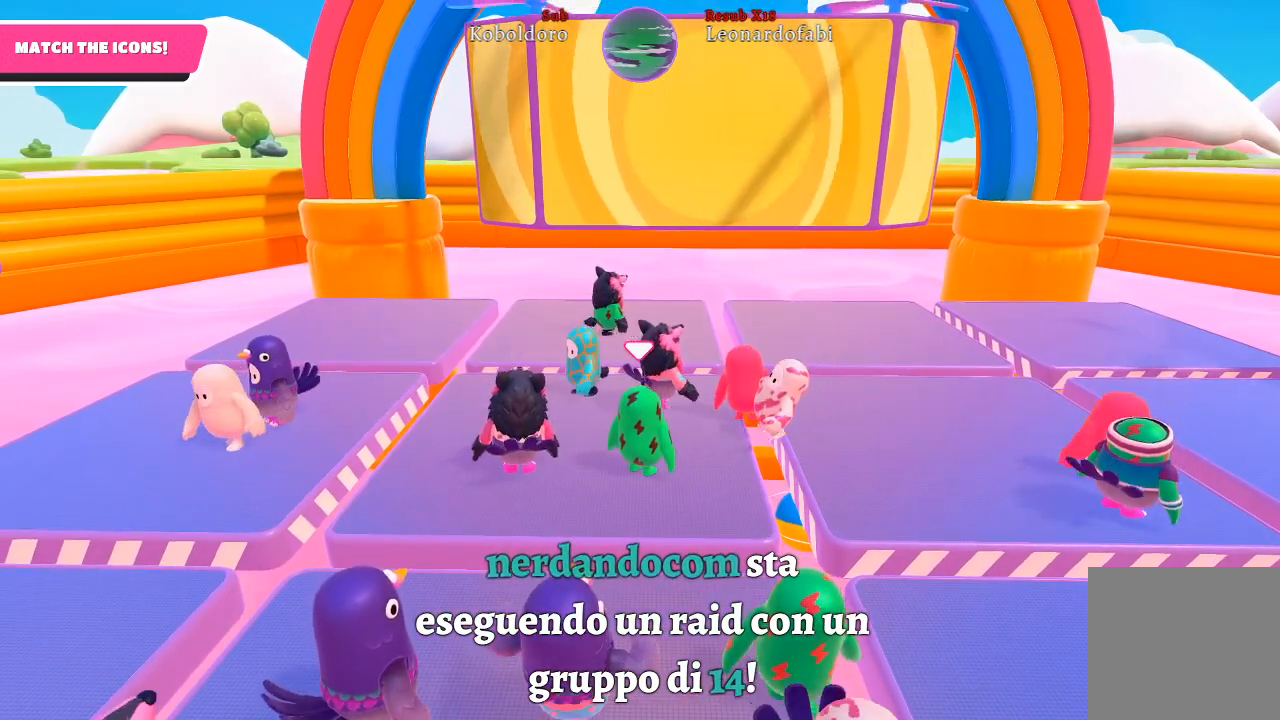
{"buttons": [], "left_stick": "center", "right_stick": "center", "events": [[17, "right_stick", "left"], [167, "right_stick", "center"]]}
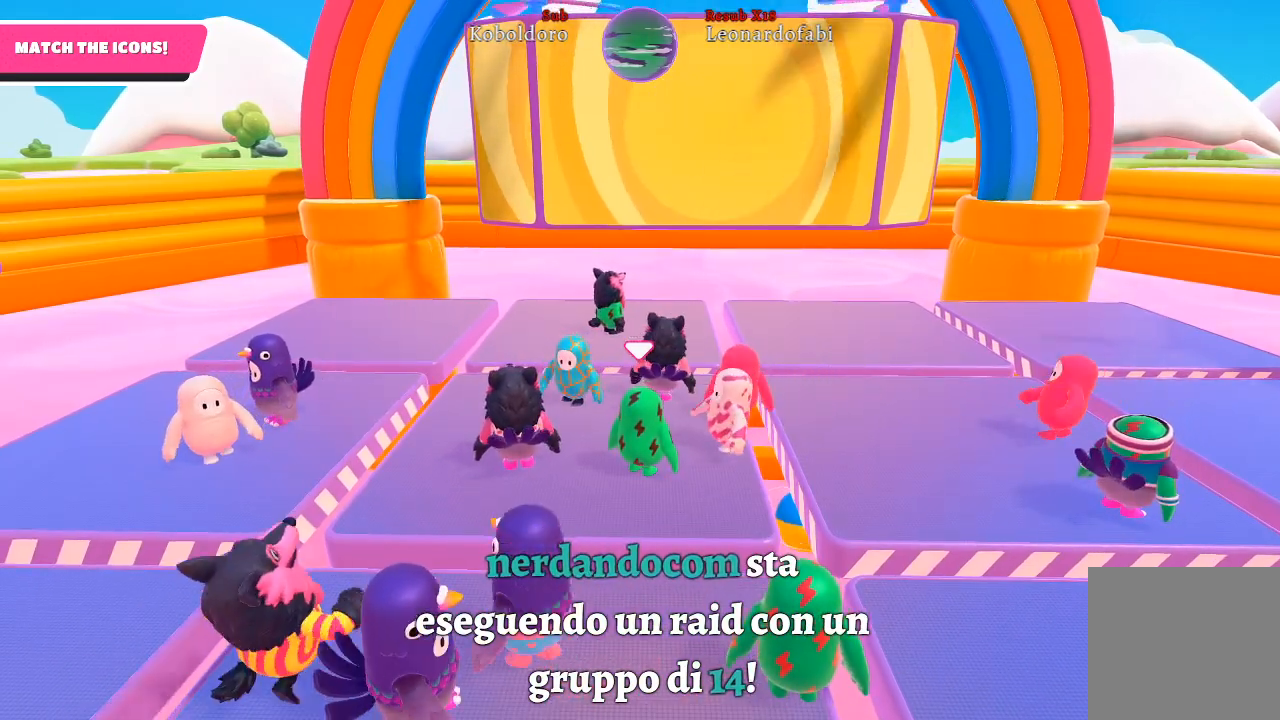
{"buttons": [], "left_stick": "center", "right_stick": "center", "events": []}
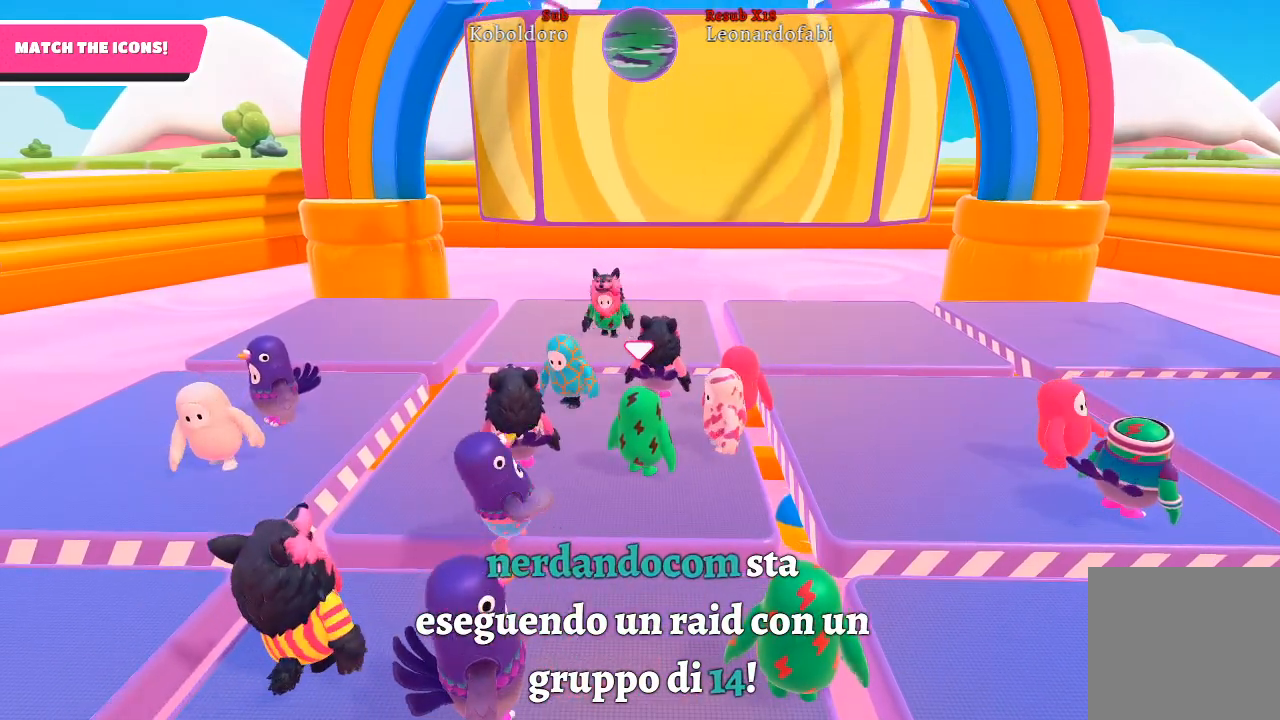
{"buttons": [], "left_stick": "center", "right_stick": "center", "events": []}
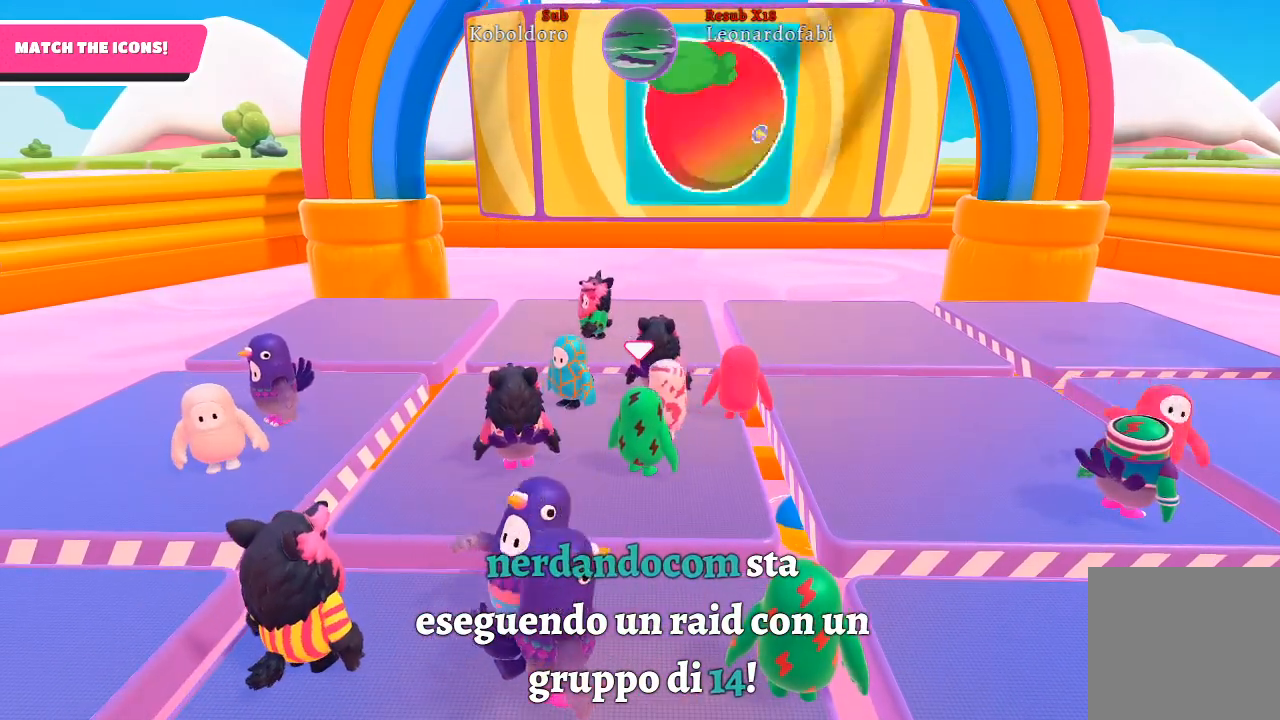
{"buttons": [], "left_stick": "center", "right_stick": "center", "events": []}
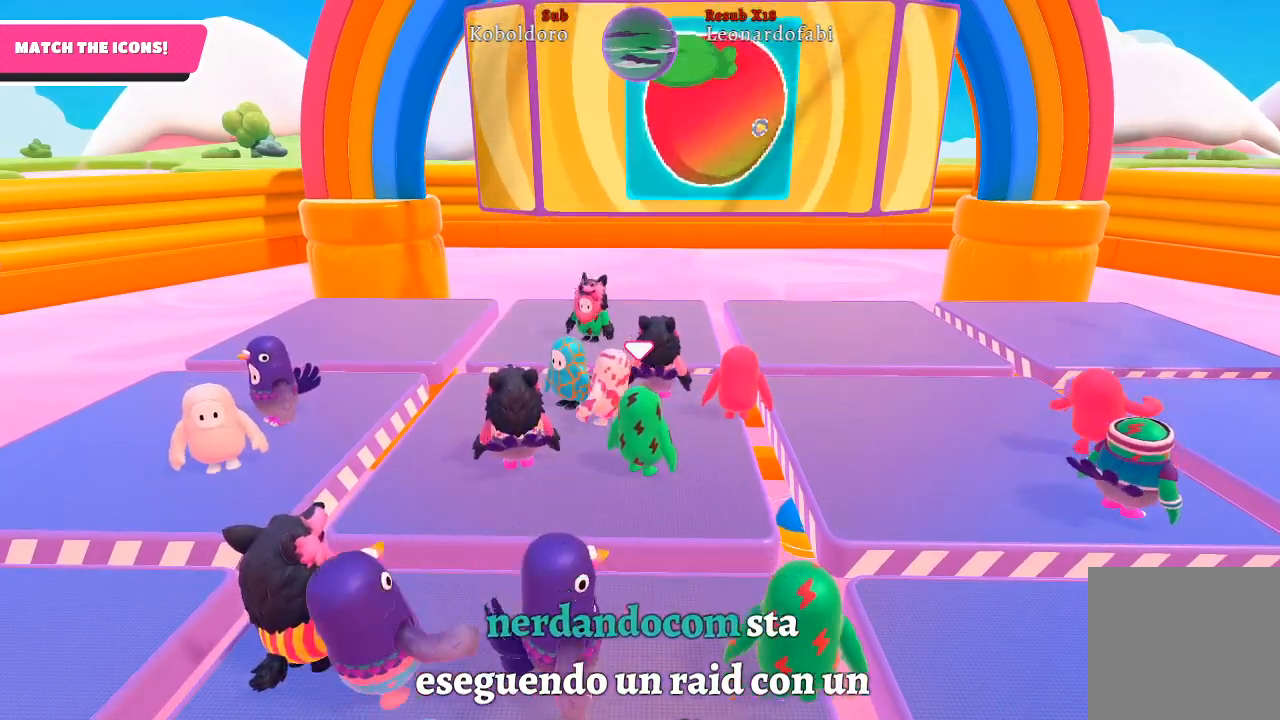
{"buttons": [], "left_stick": "center", "right_stick": "center", "events": []}
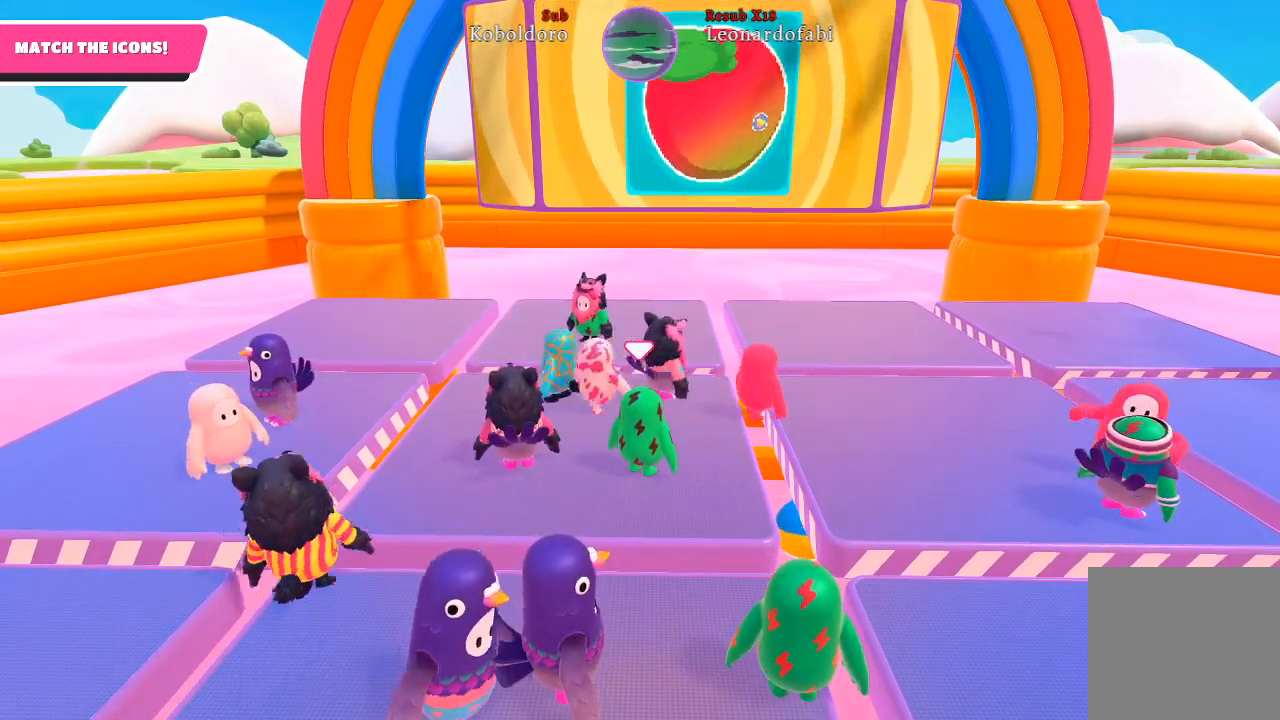
{"buttons": [], "left_stick": "center", "right_stick": "up", "events": [[383, "right_stick", "up"]]}
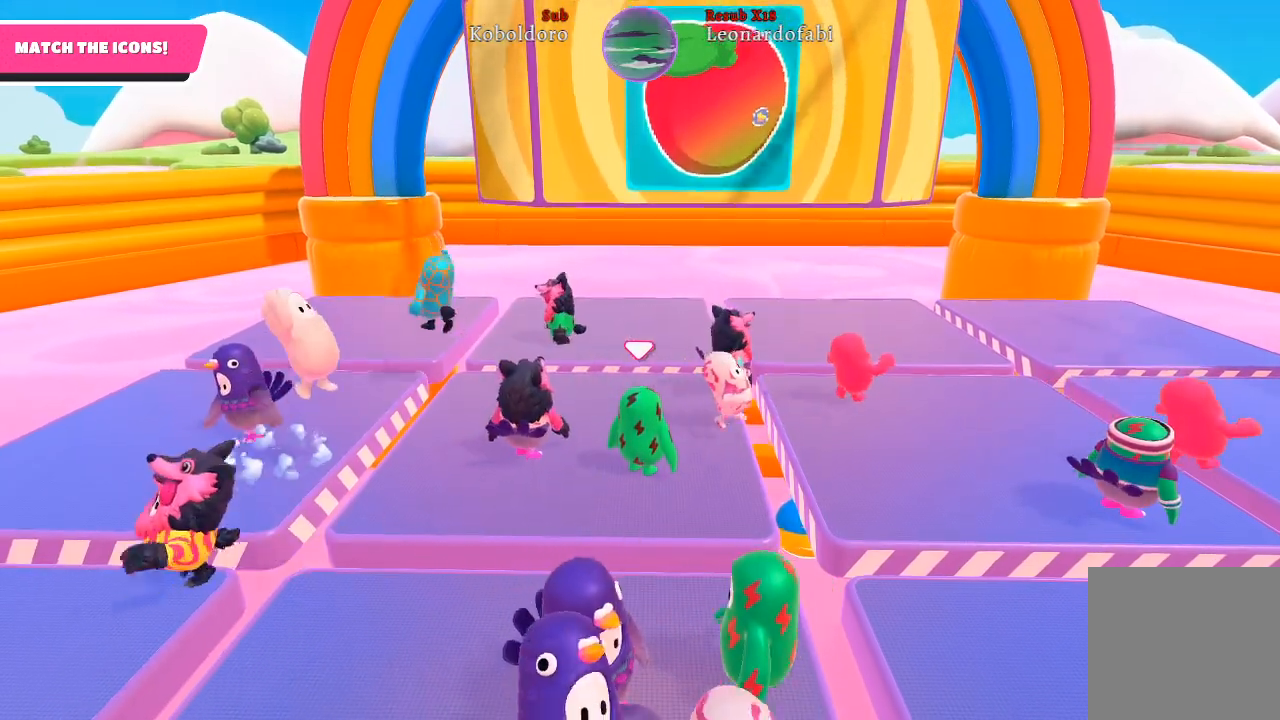
{"buttons": [], "left_stick": "center", "right_stick": "center", "events": [[50, "right_stick", "center"]]}
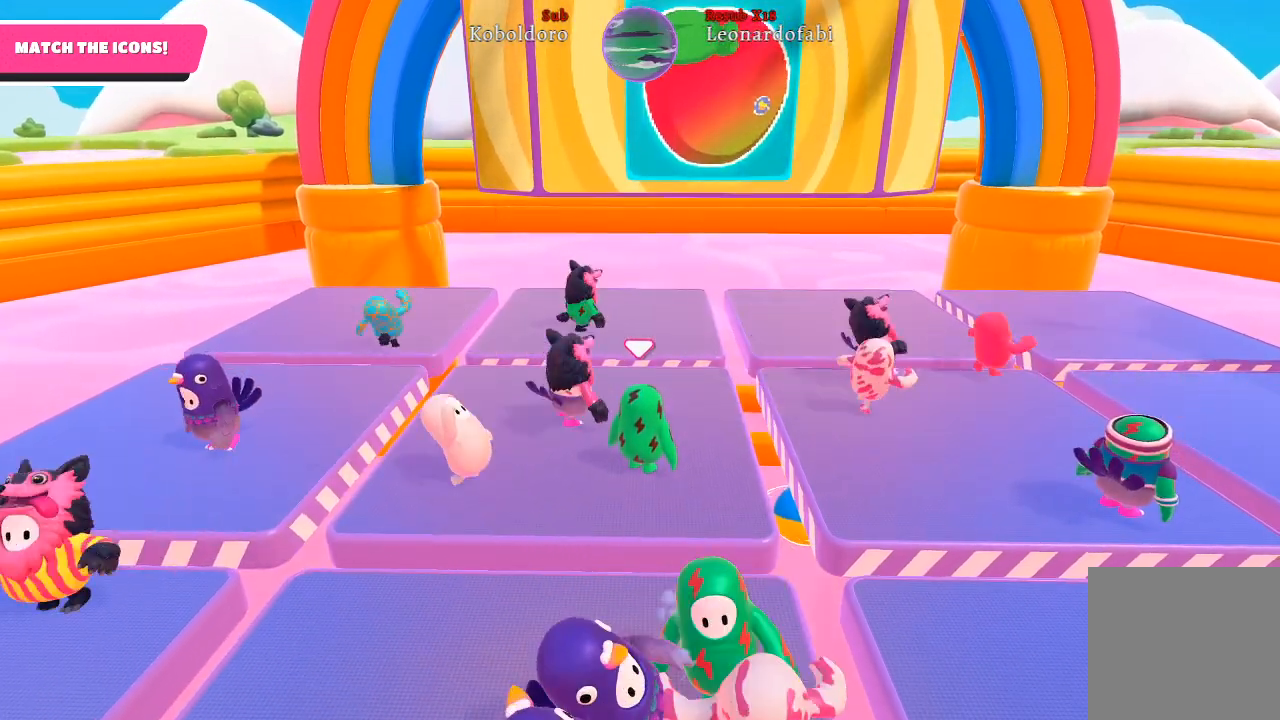
{"buttons": [], "left_stick": "up-right", "right_stick": "right", "events": [[200, "right_stick", "right"], [317, "left_stick", "up-right"]]}
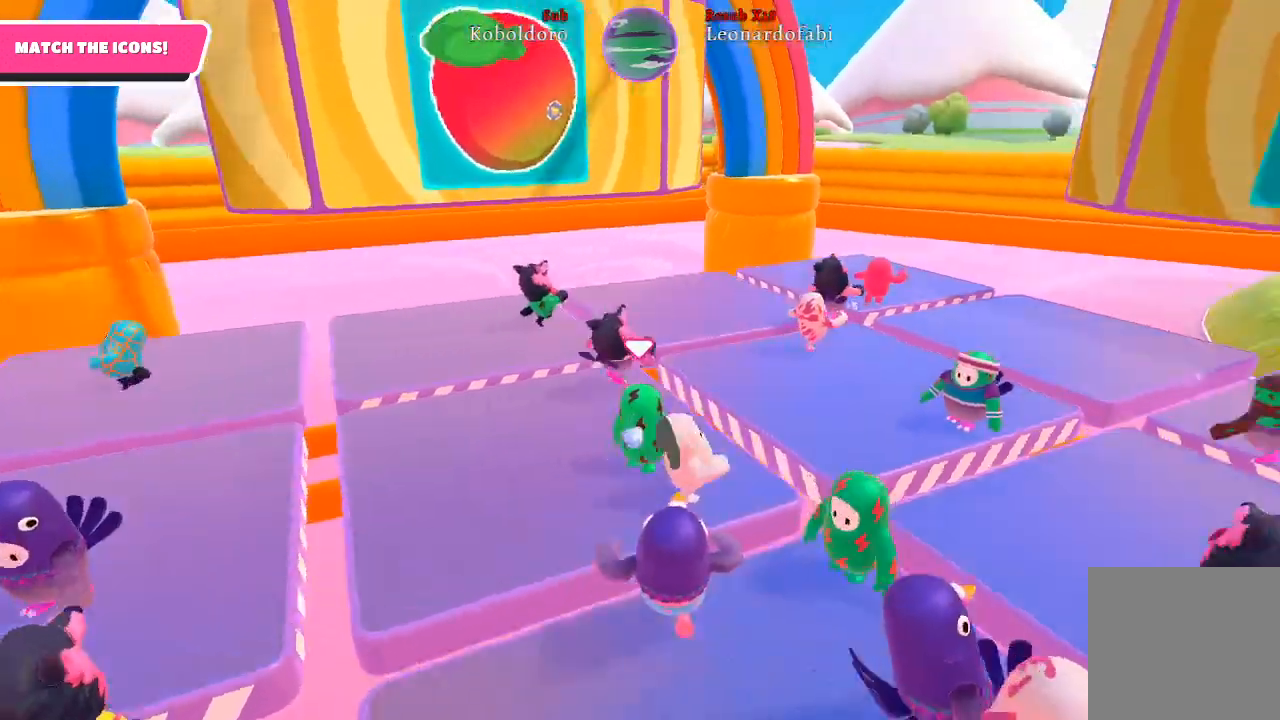
{"buttons": [], "left_stick": "up-right", "right_stick": "center", "events": [[100, "right_stick", "center"]]}
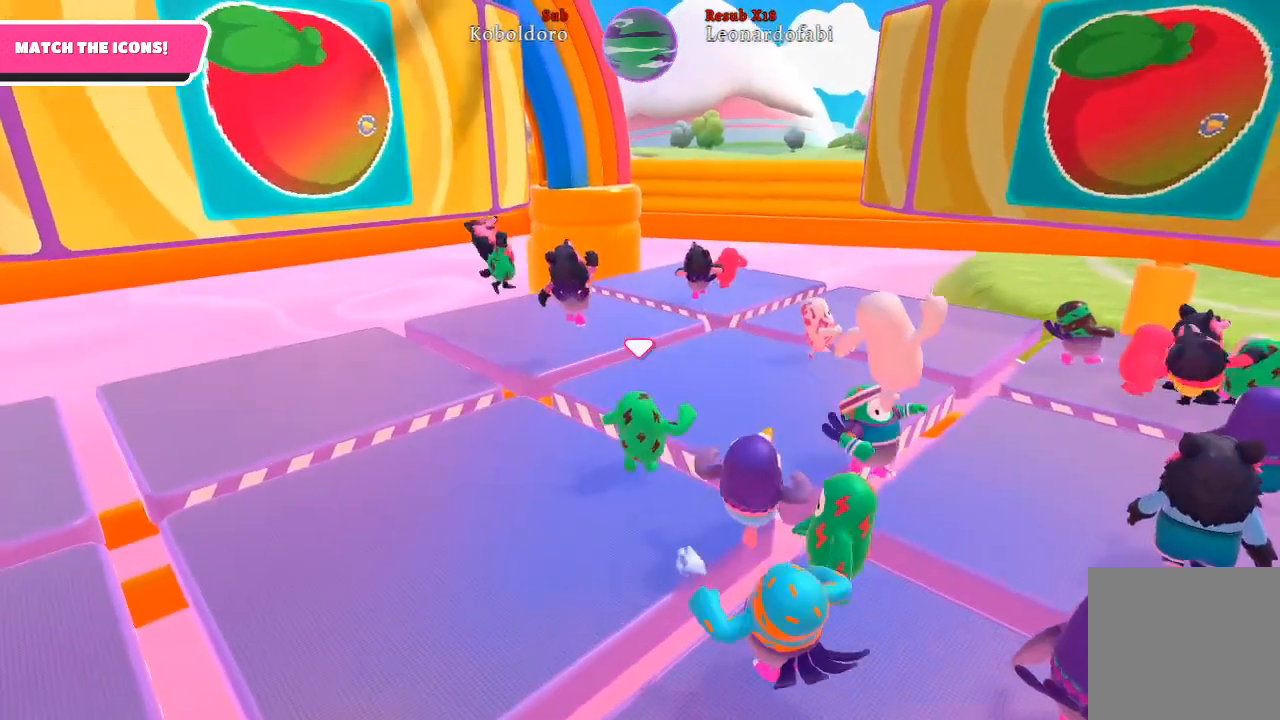
{"buttons": [], "left_stick": "up", "right_stick": "center", "events": [[233, "left_stick", "up"]]}
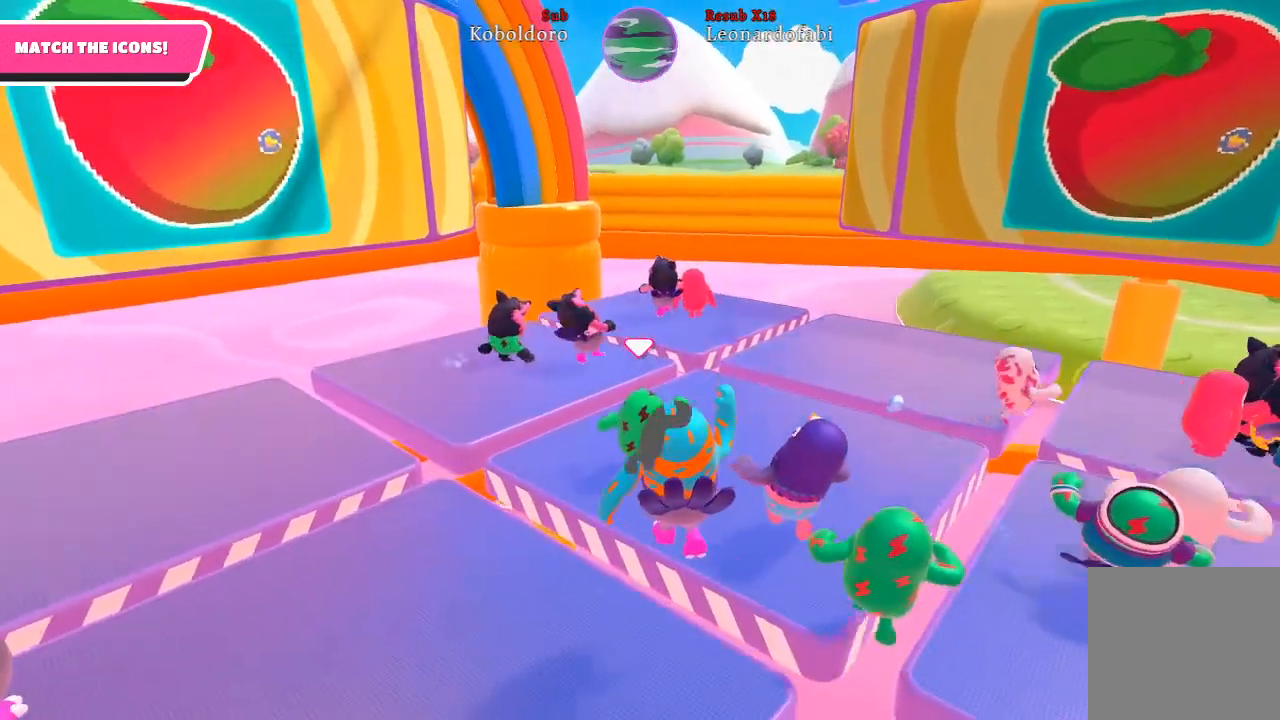
{"buttons": ["A"], "left_stick": "up", "right_stick": "center", "events": [[417, "A", "down"]]}
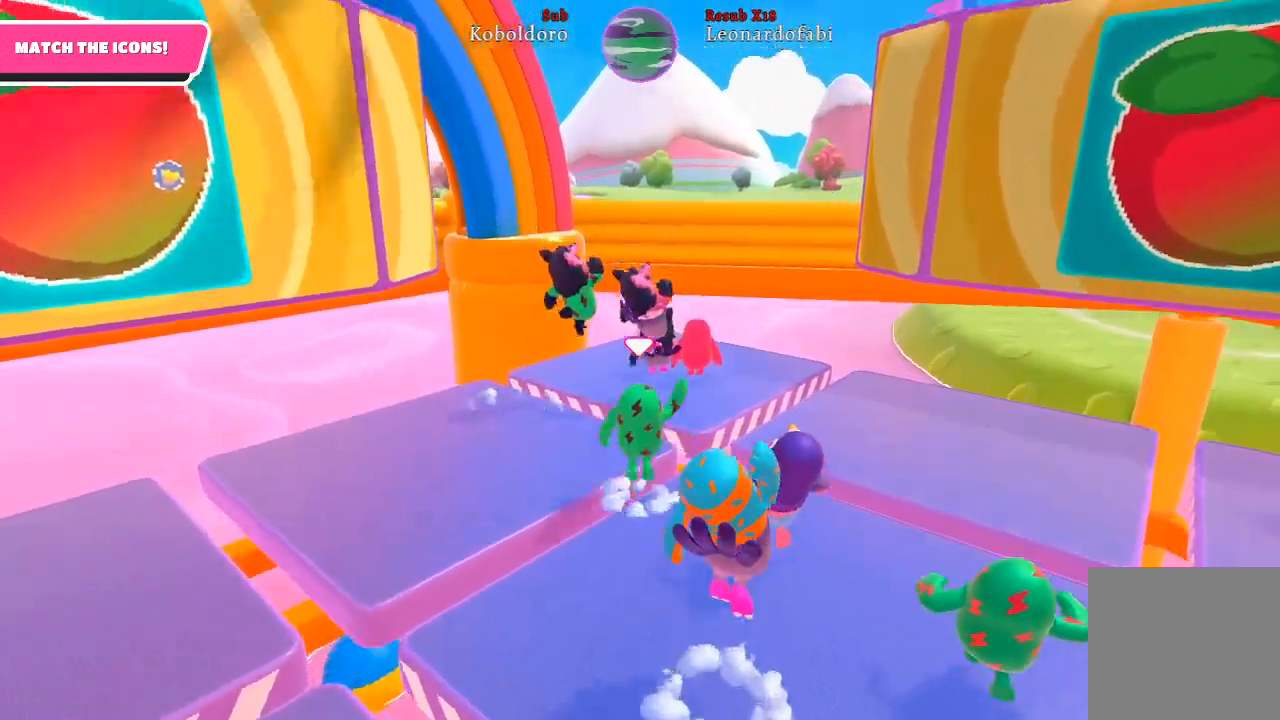
{"buttons": [], "left_stick": "up", "right_stick": "center", "events": [[67, "A", "up"]]}
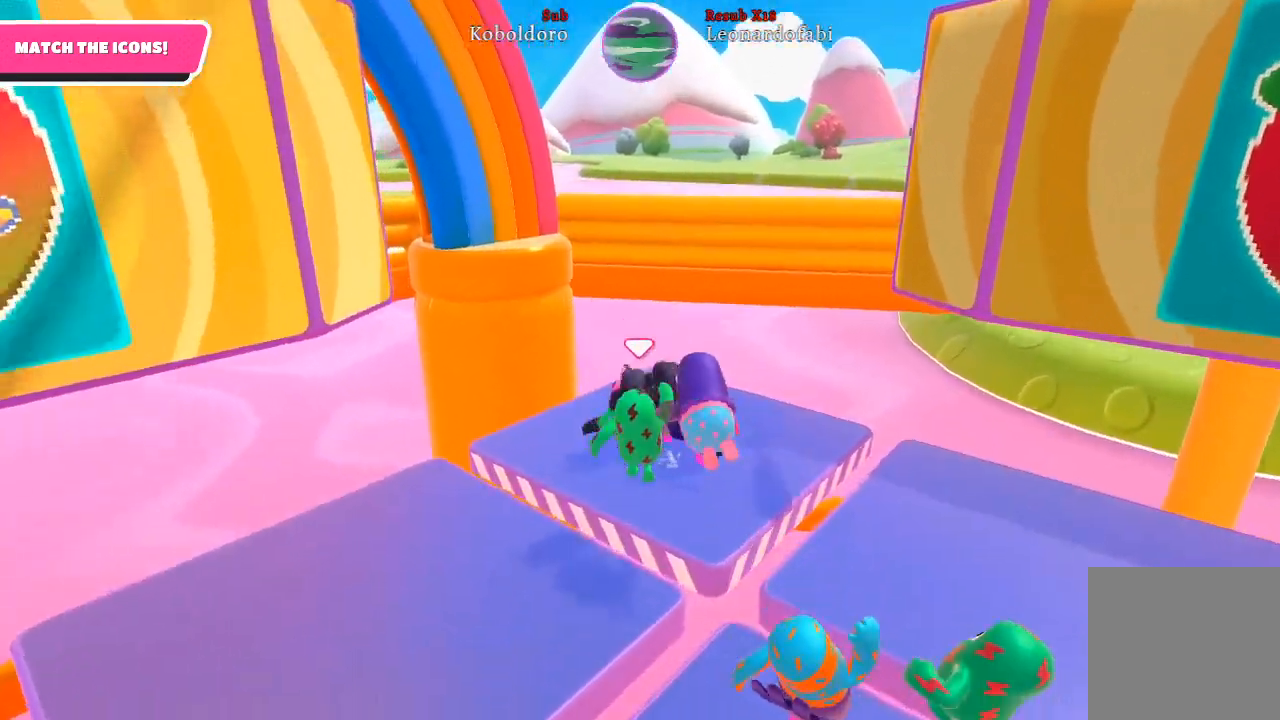
{"buttons": [], "left_stick": "right", "right_stick": "center", "events": [[150, "left_stick", "up-right"], [333, "left_stick", "center"], [450, "left_stick", "right"]]}
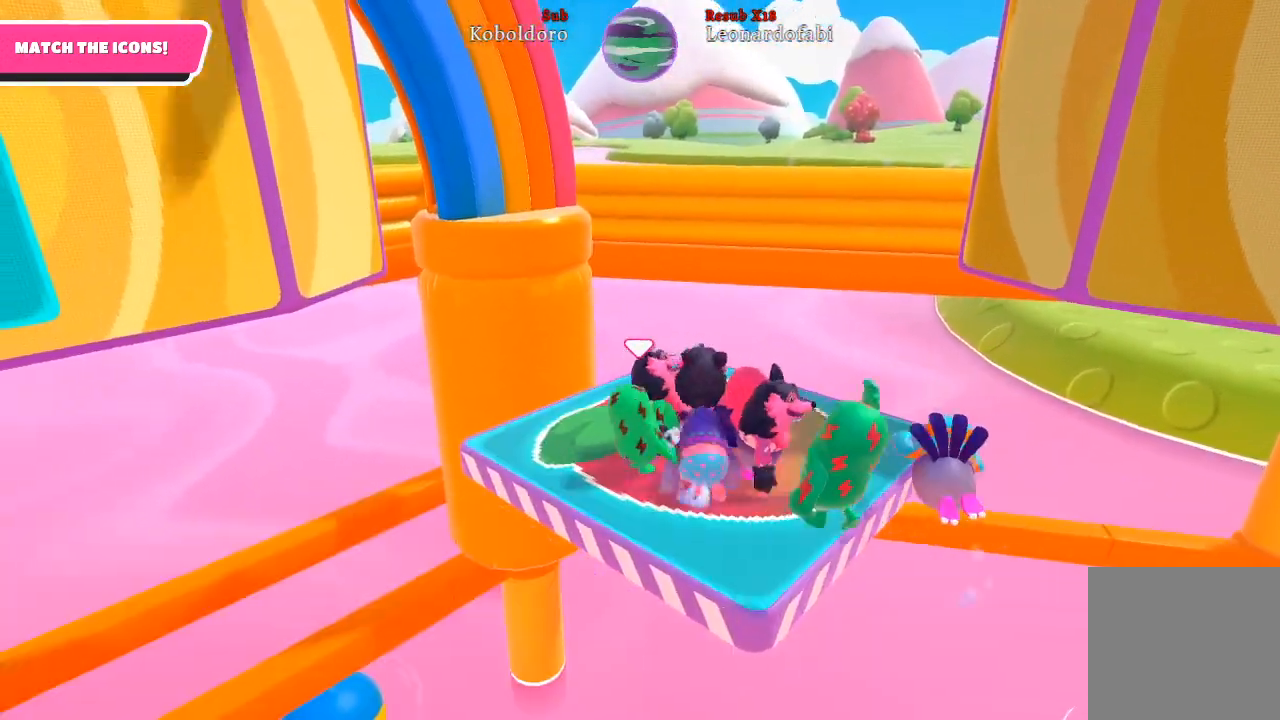
{"buttons": ["R2"], "left_stick": "up", "right_stick": "center", "events": [[200, "left_stick", "up-right"], [267, "R2", "down"], [433, "left_stick", "up"]]}
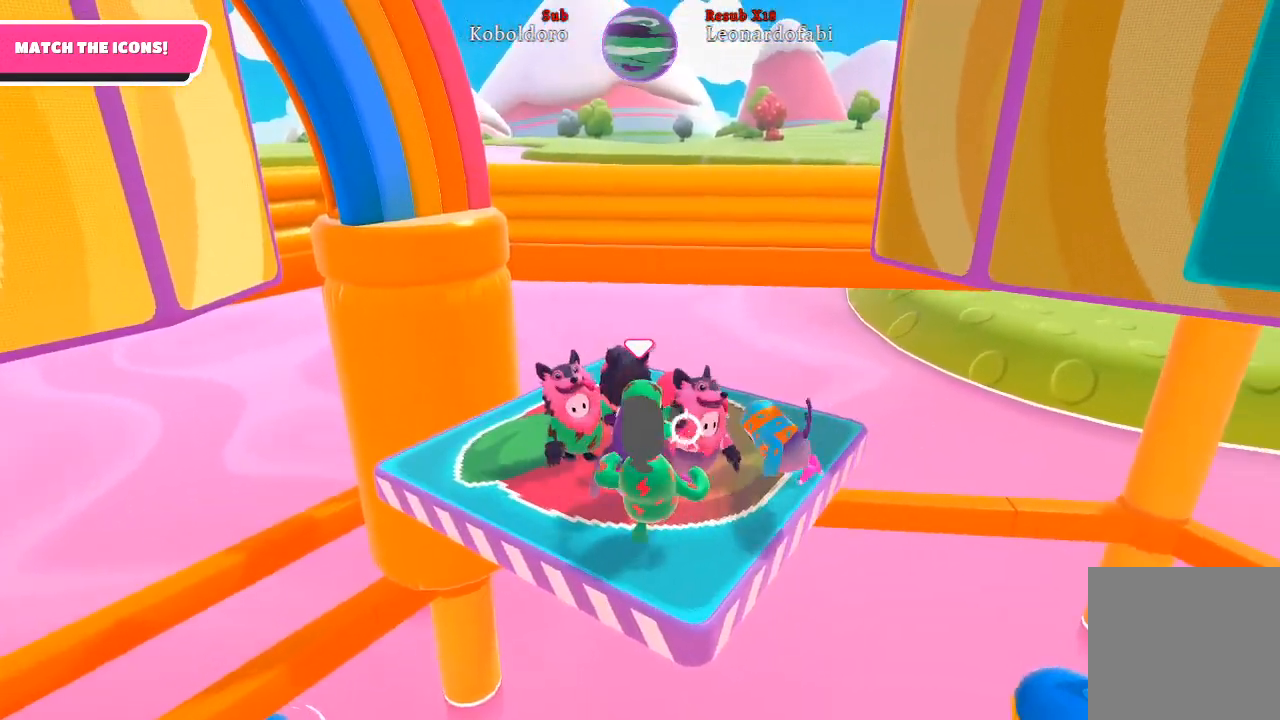
{"buttons": ["R2"], "left_stick": "up-right", "right_stick": "center", "events": [[433, "left_stick", "up-right"]]}
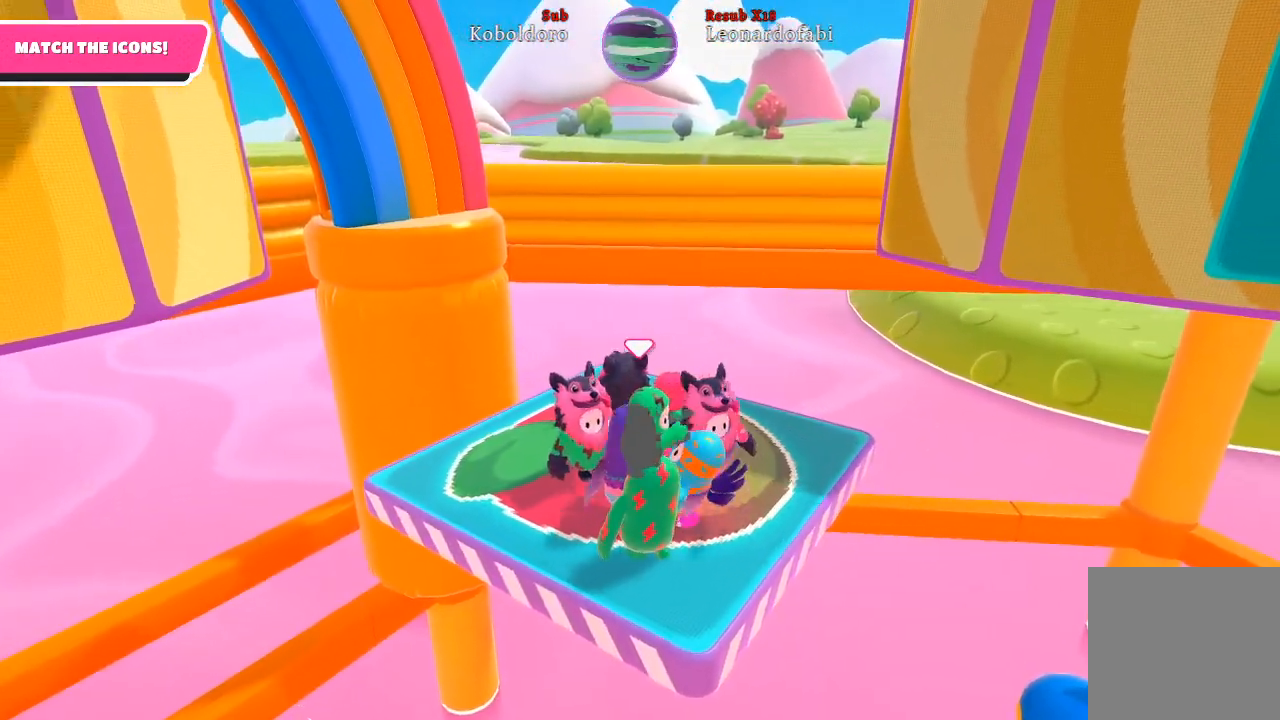
{"buttons": ["R2"], "left_stick": "right", "right_stick": "center", "events": [[17, "left_stick", "right"]]}
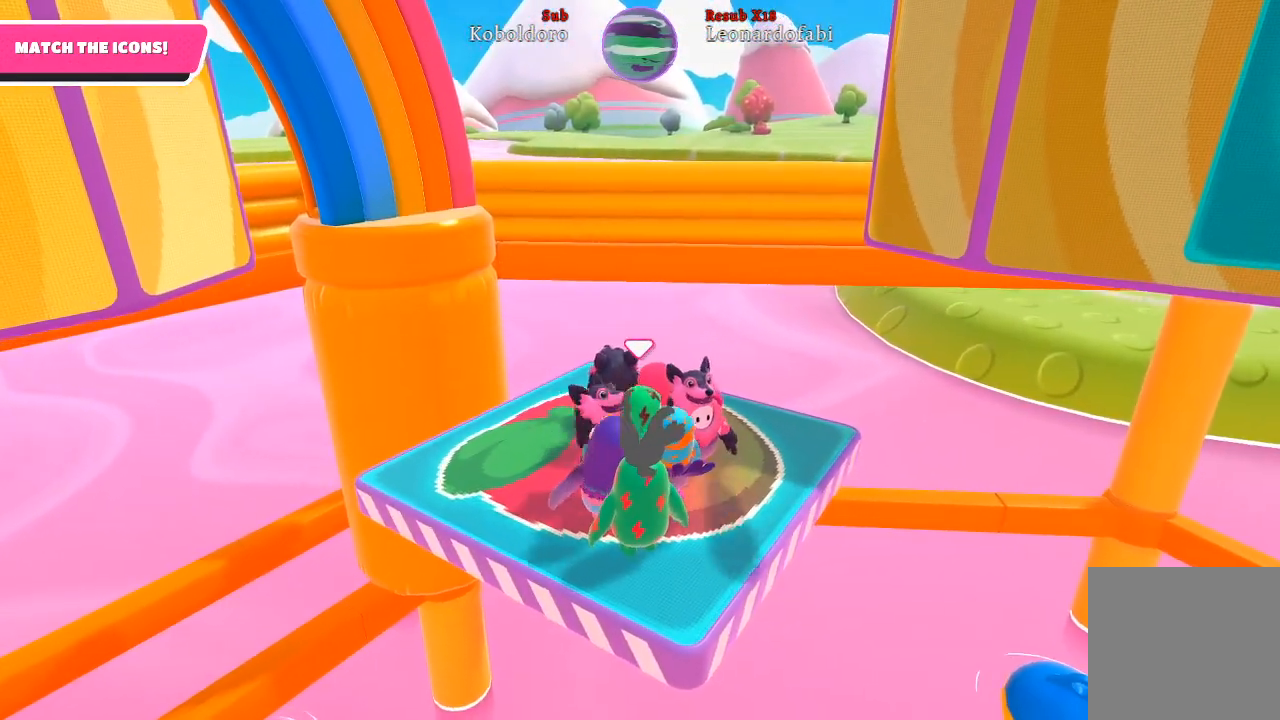
{"buttons": ["R2"], "left_stick": "right", "right_stick": "center", "events": []}
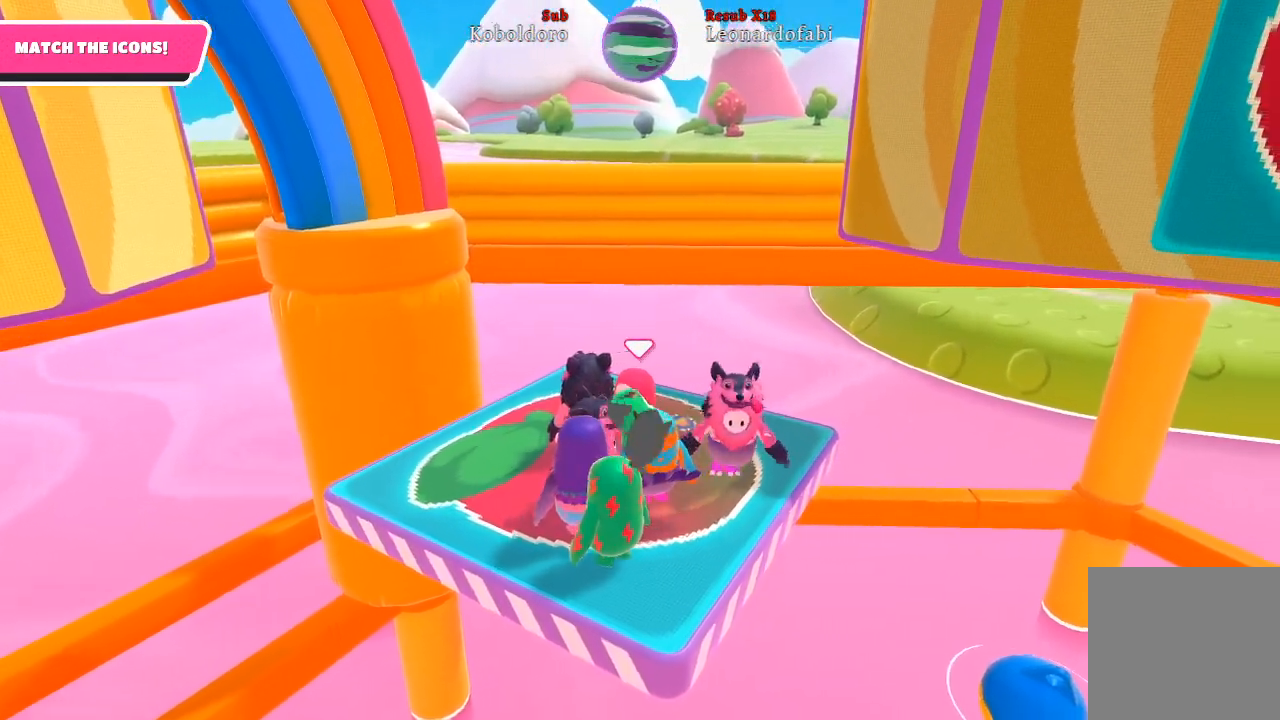
{"buttons": [], "left_stick": "down-left", "right_stick": "center", "events": [[400, "R2", "up"], [417, "left_stick", "down-left"]]}
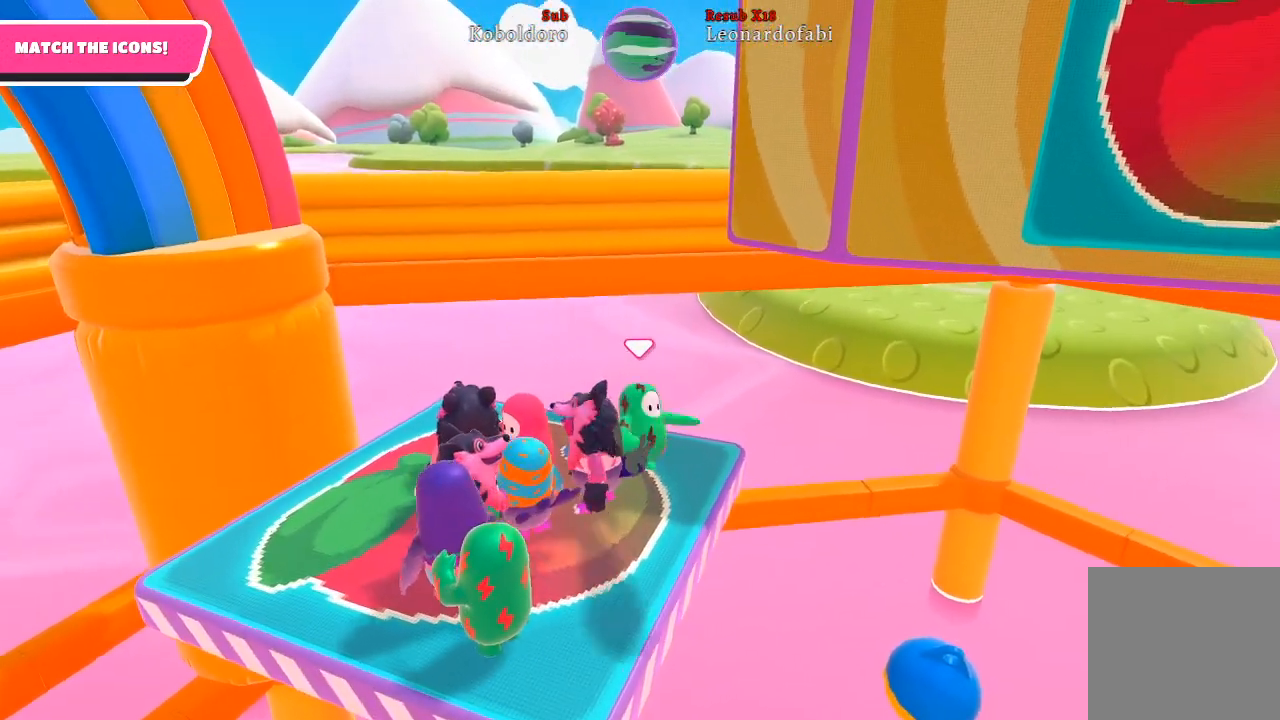
{"buttons": ["R2"], "left_stick": "down-left", "right_stick": "left", "events": [[333, "right_stick", "left"], [417, "R2", "down"]]}
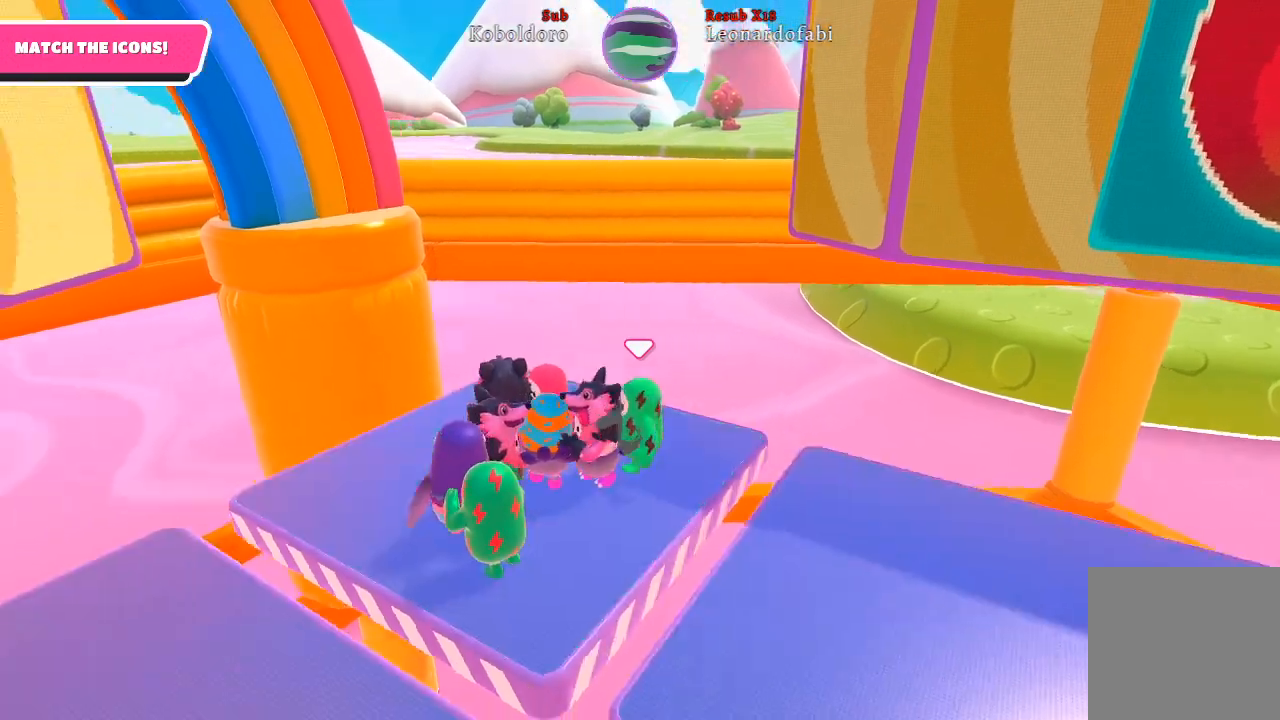
{"buttons": ["R2"], "left_stick": "left", "right_stick": "center", "events": [[250, "left_stick", "left"], [283, "right_stick", "center"]]}
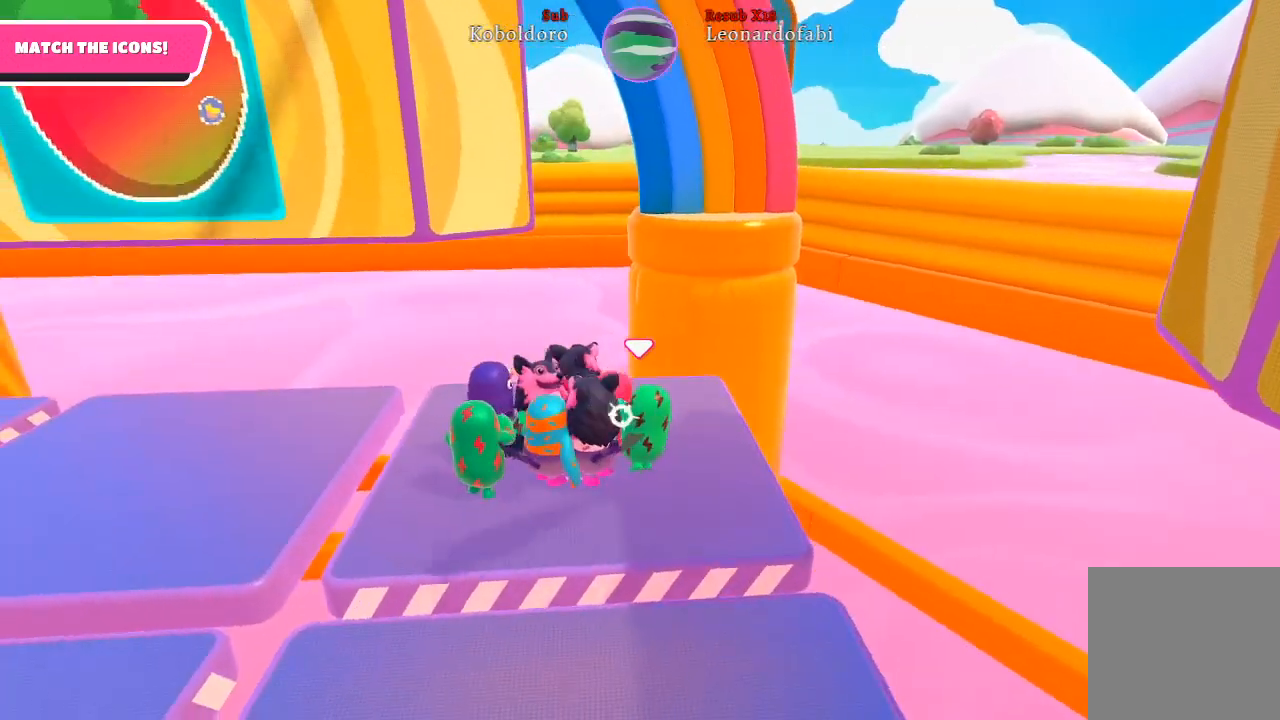
{"buttons": ["R2"], "left_stick": "left", "right_stick": "left", "events": [[133, "right_stick", "left"]]}
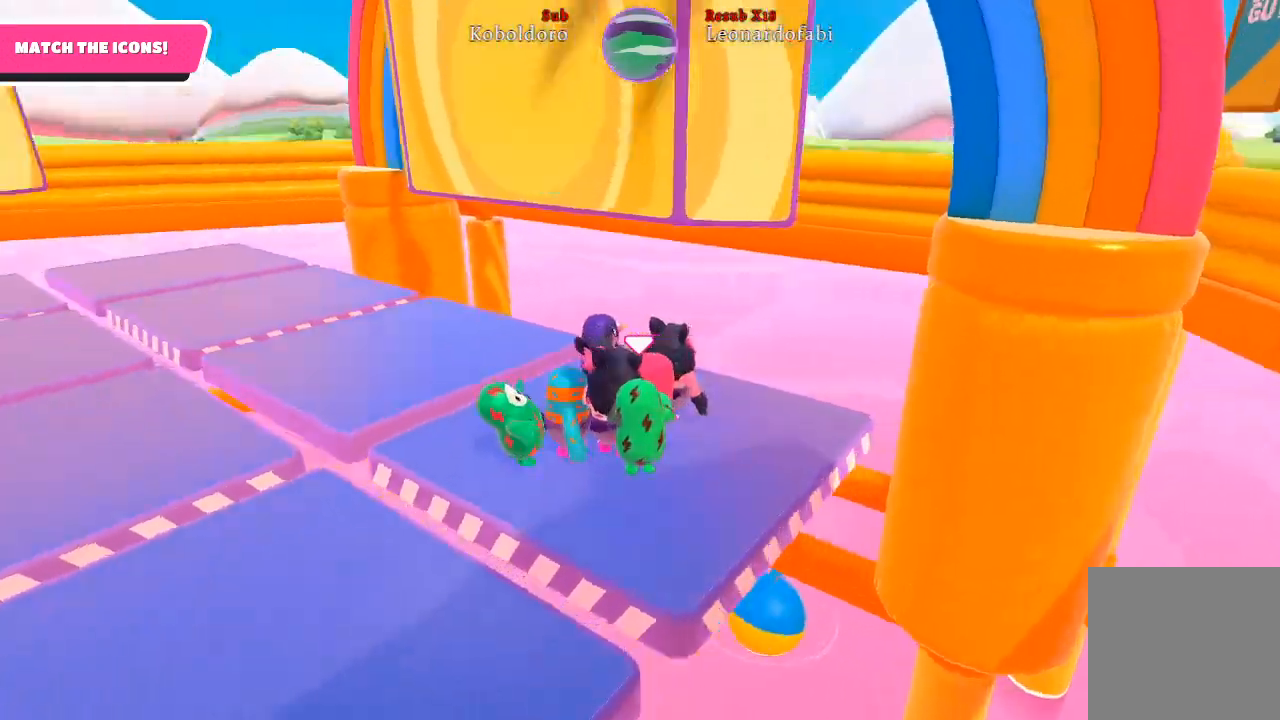
{"buttons": [], "left_stick": "left", "right_stick": "left", "events": [[50, "R2", "up"], [50, "left_stick", "up-left"], [50, "right_stick", "center"], [433, "left_stick", "left"], [483, "right_stick", "left"]]}
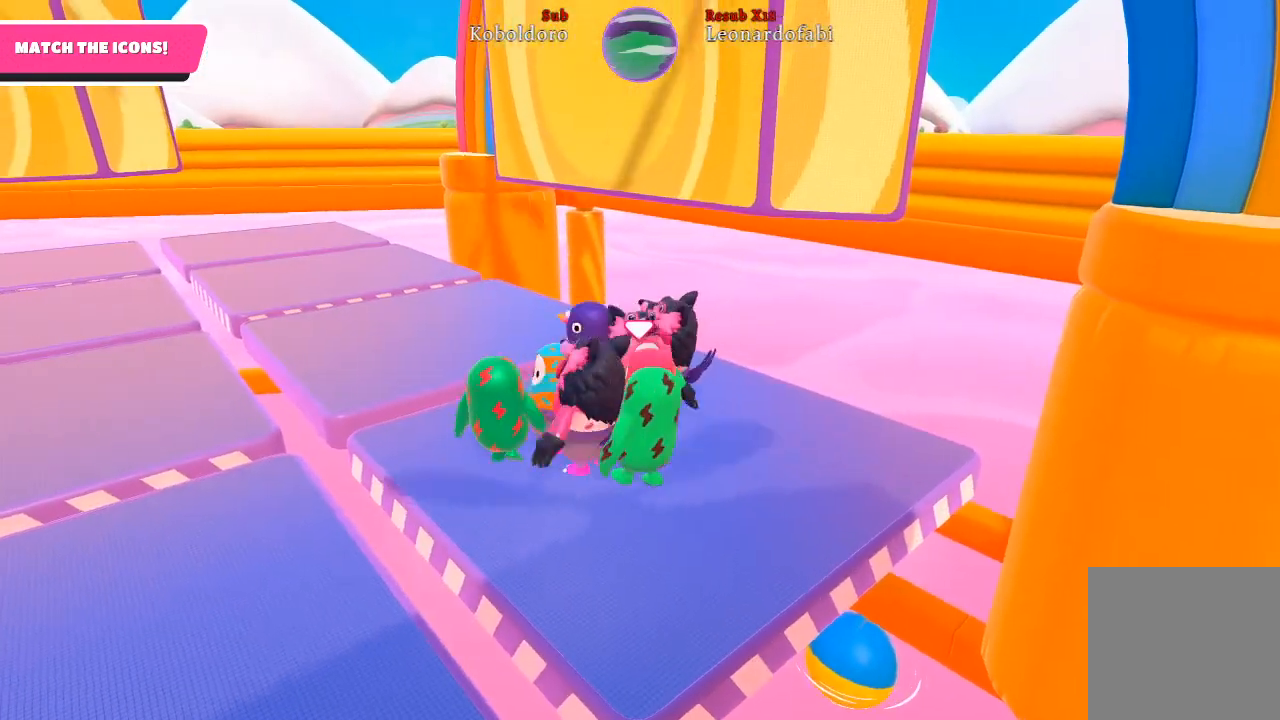
{"buttons": [], "left_stick": "left", "right_stick": "center", "events": [[350, "right_stick", "center"]]}
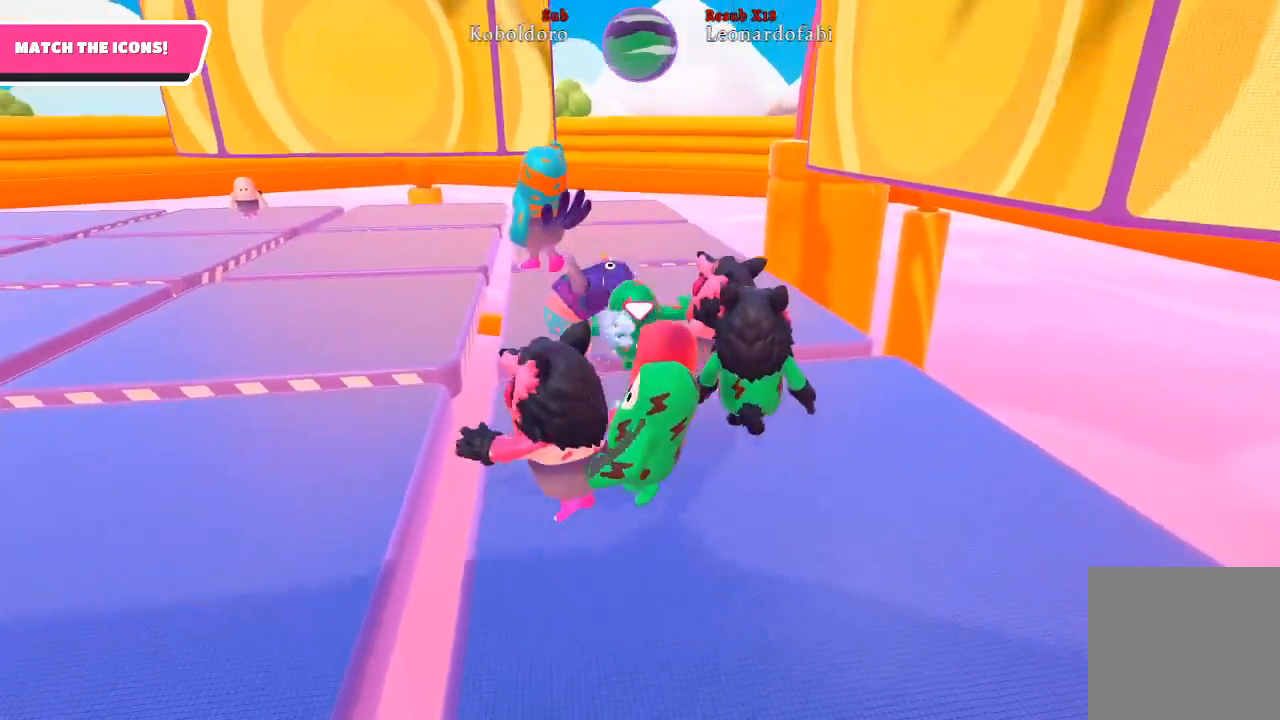
{"buttons": [], "left_stick": "left", "right_stick": "center", "events": [[50, "A", "down"], [183, "A", "up"]]}
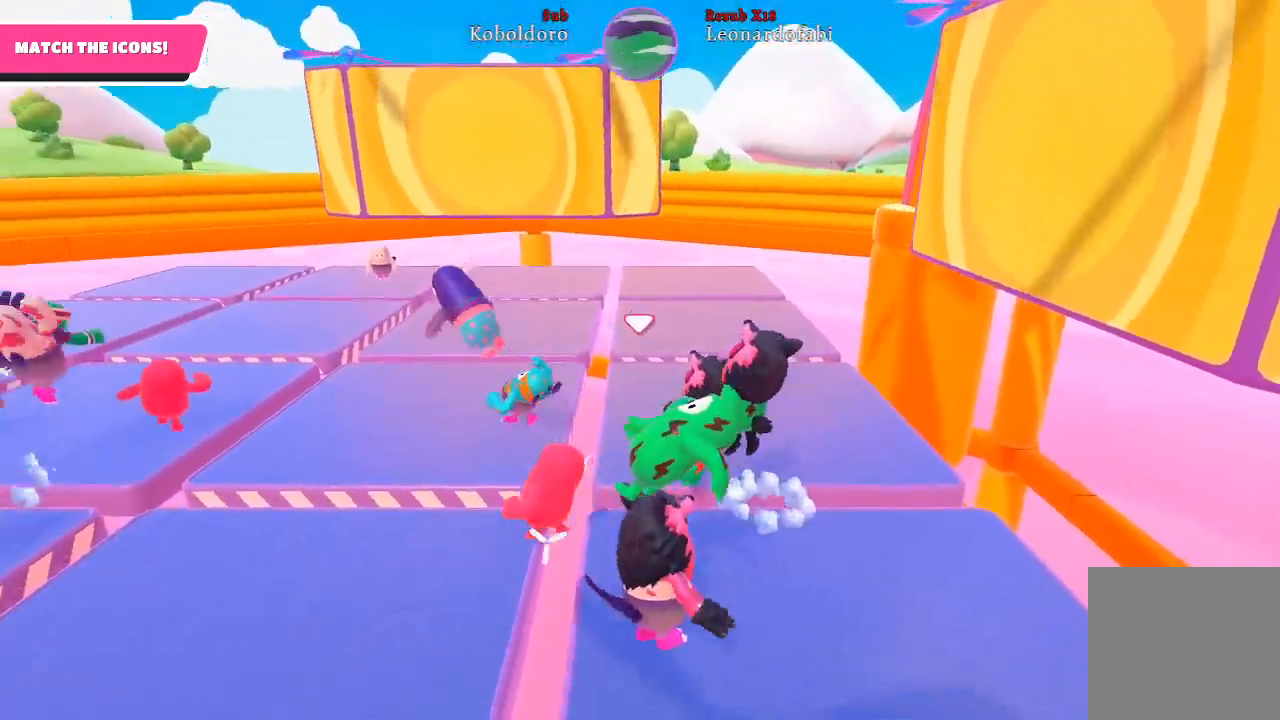
{"buttons": [], "left_stick": "left", "right_stick": "center", "events": []}
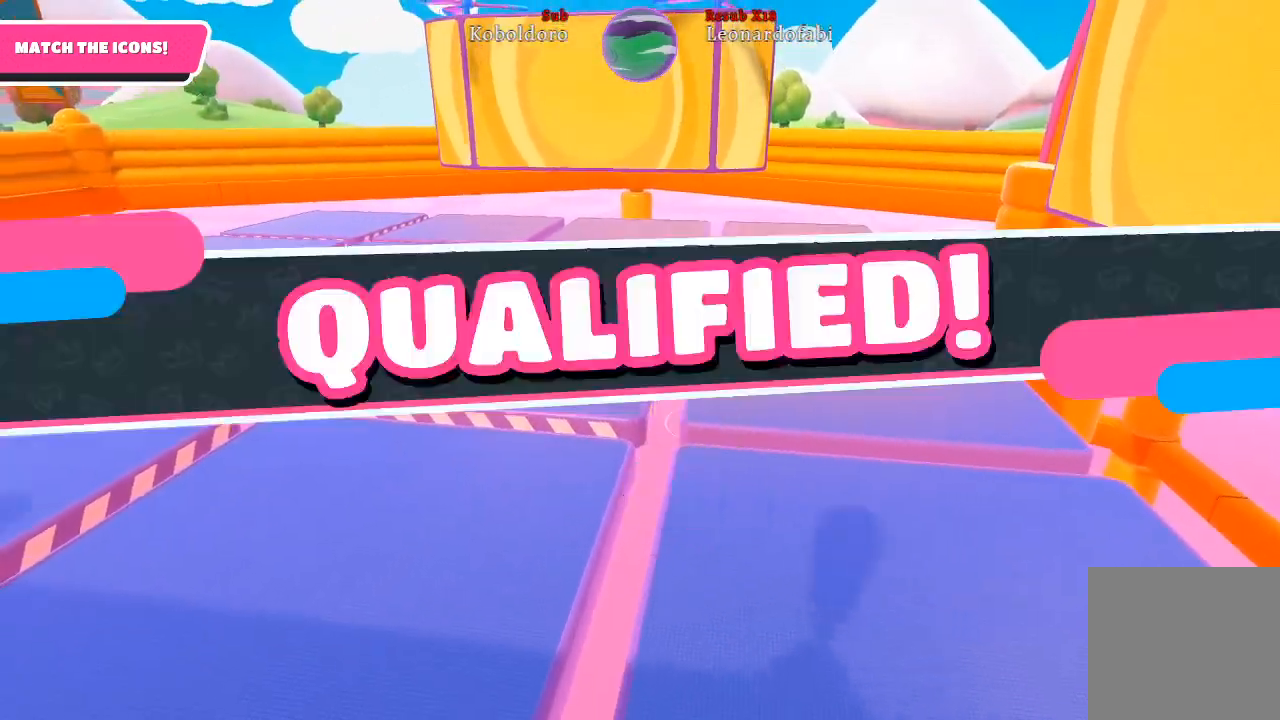
{"buttons": [], "left_stick": "left", "right_stick": "center", "events": []}
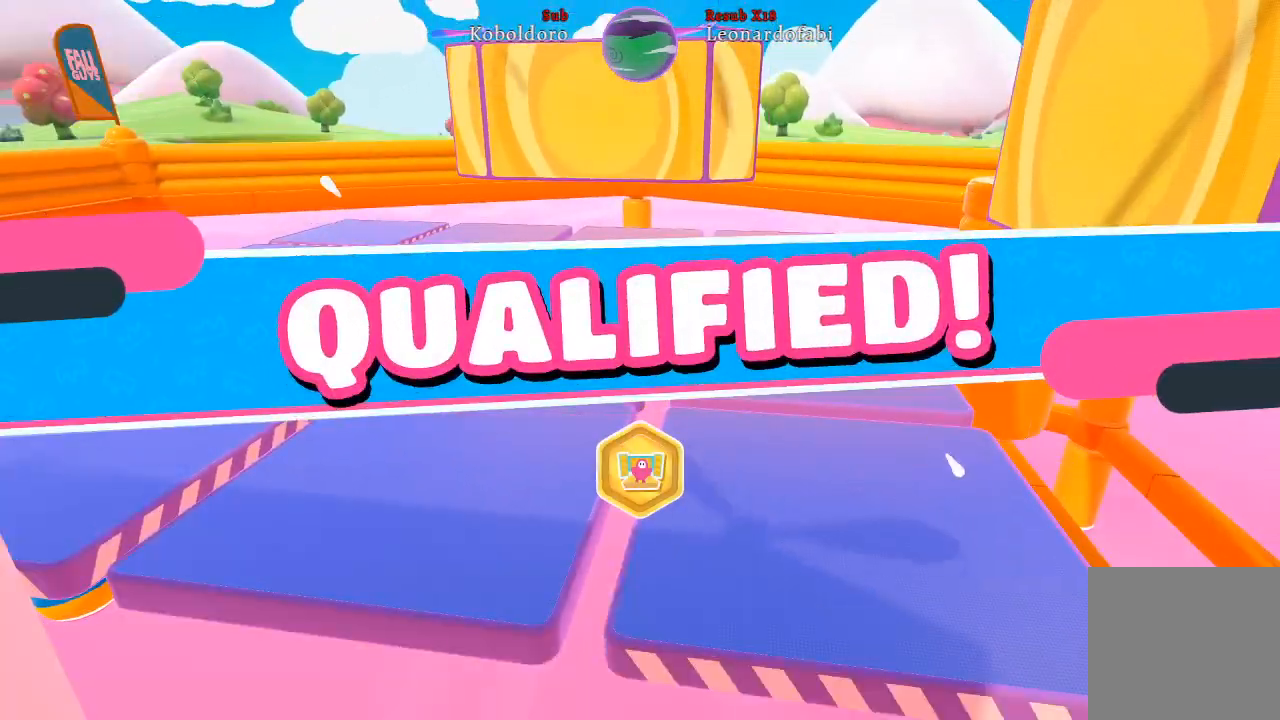
{"buttons": [], "left_stick": "center", "right_stick": "center", "events": [[133, "left_stick", "center"]]}